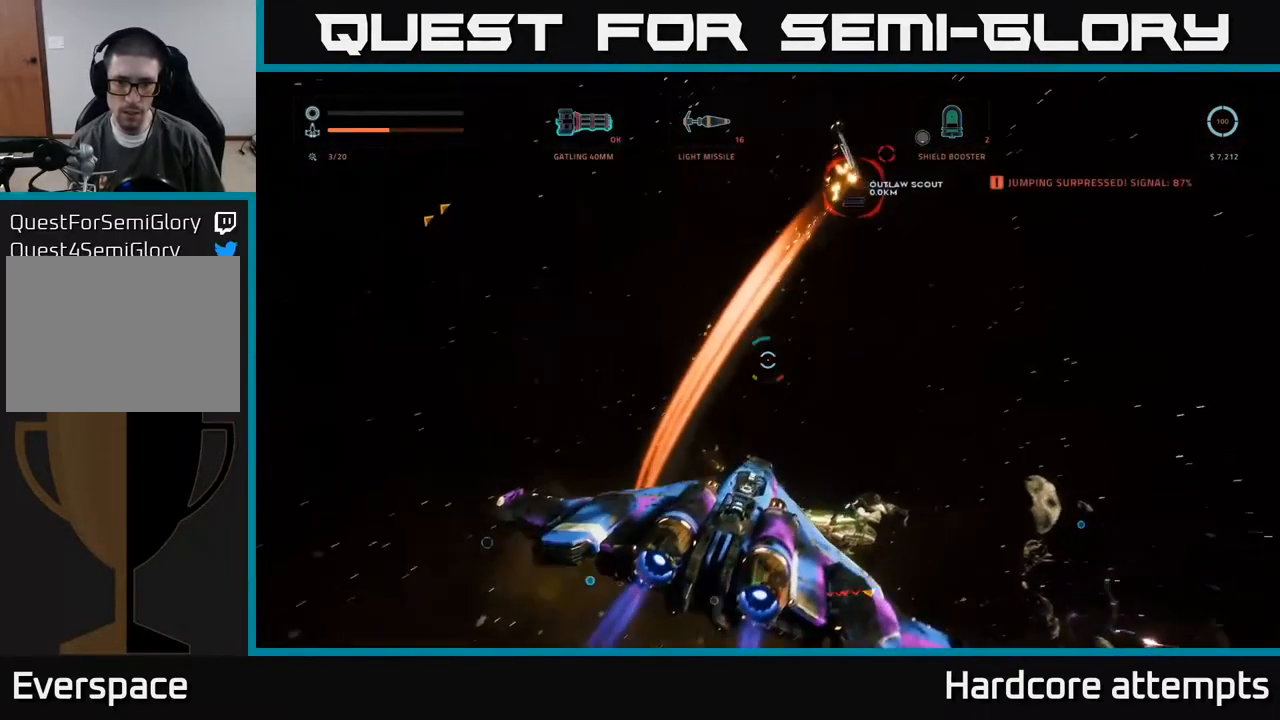
Gameplay with a controller (Xbox layout); each line is a JSON object with the inputs held at the frame after it. "events" lists button and stick changes between this image and that frame as [ms after this image, input, new state], when the widget could be followed in between.
{"buttons": ["R2"], "left_stick": "down-left", "right_stick": "center", "events": [[67, "right_stick", "up"], [200, "left_stick", "down"], [234, "right_stick", "left"], [317, "A", "up"], [317, "left_stick", "down-left"], [400, "R2", "down"], [434, "right_stick", "center"]]}
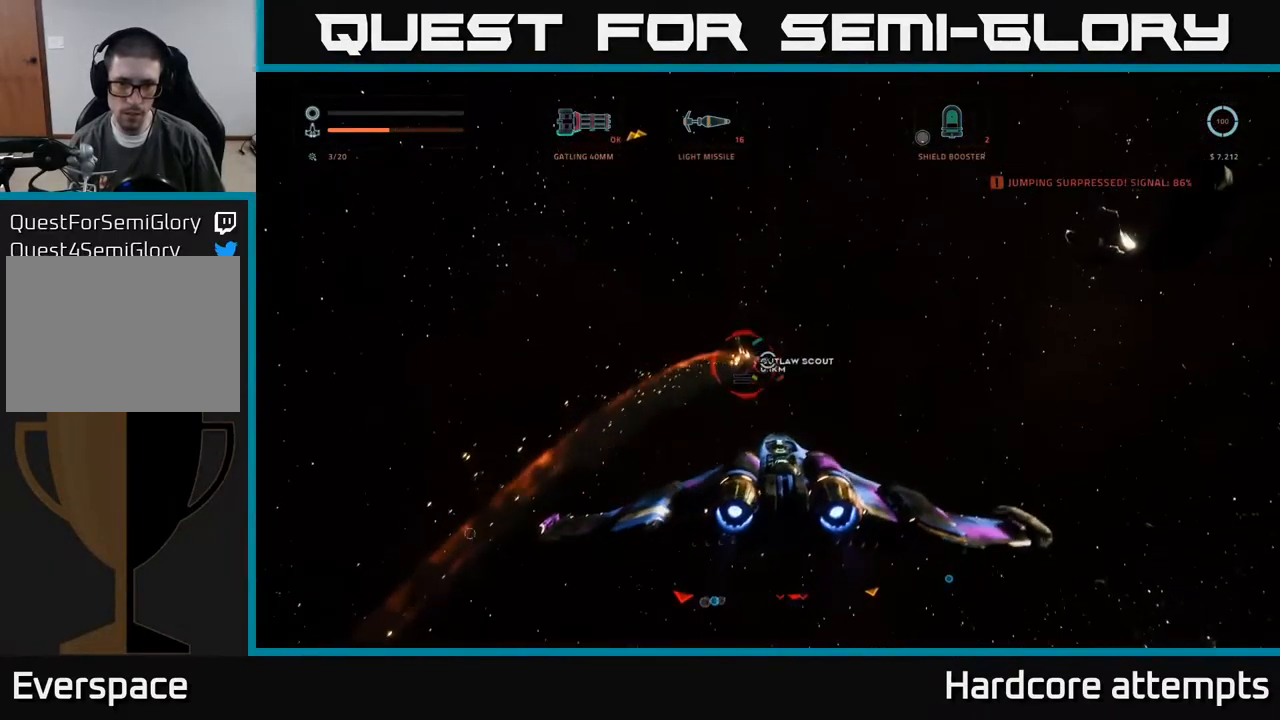
{"buttons": ["X", "R2"], "left_stick": "up", "right_stick": "down", "events": [[67, "right_stick", "down"], [200, "left_stick", "down-right"], [200, "right_stick", "down-right"], [217, "X", "down"], [350, "left_stick", "up-right"], [350, "right_stick", "center"], [417, "left_stick", "up"], [484, "right_stick", "down"]]}
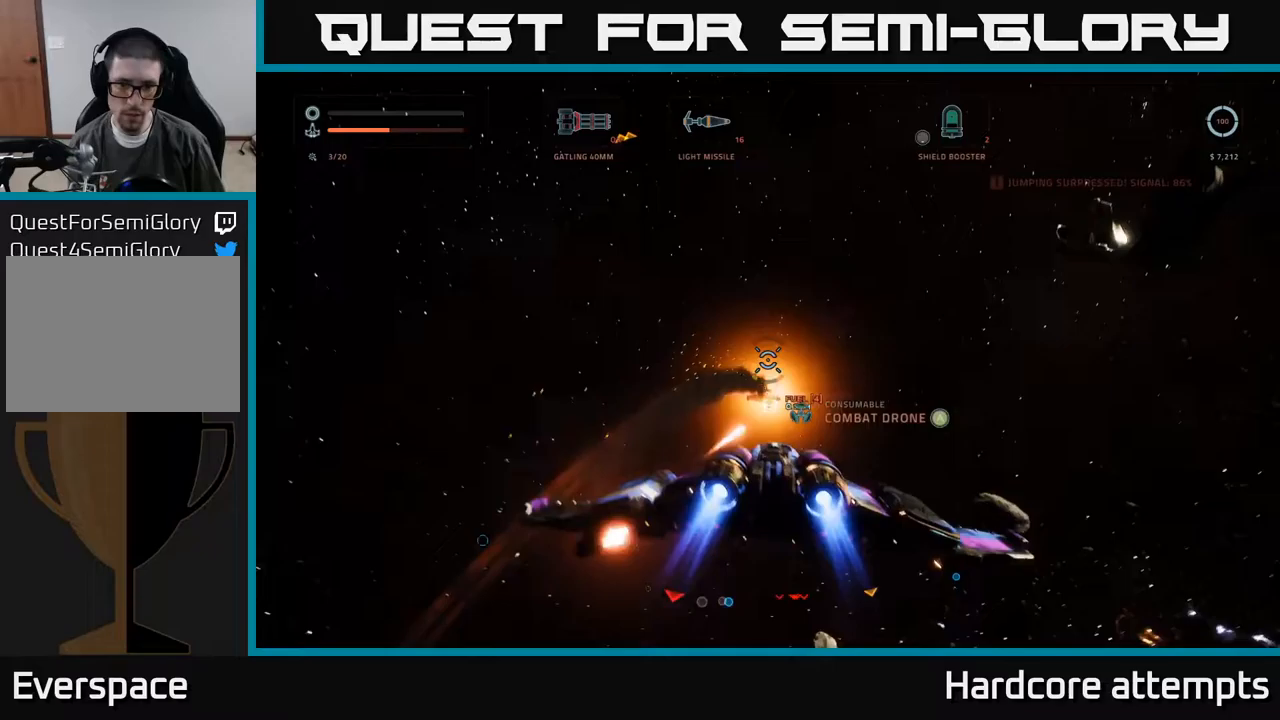
{"buttons": ["L1"], "left_stick": "up", "right_stick": "down", "events": [[167, "L1", "down"], [200, "R2", "up"], [200, "right_stick", "center"], [333, "right_stick", "down"], [433, "X", "up"]]}
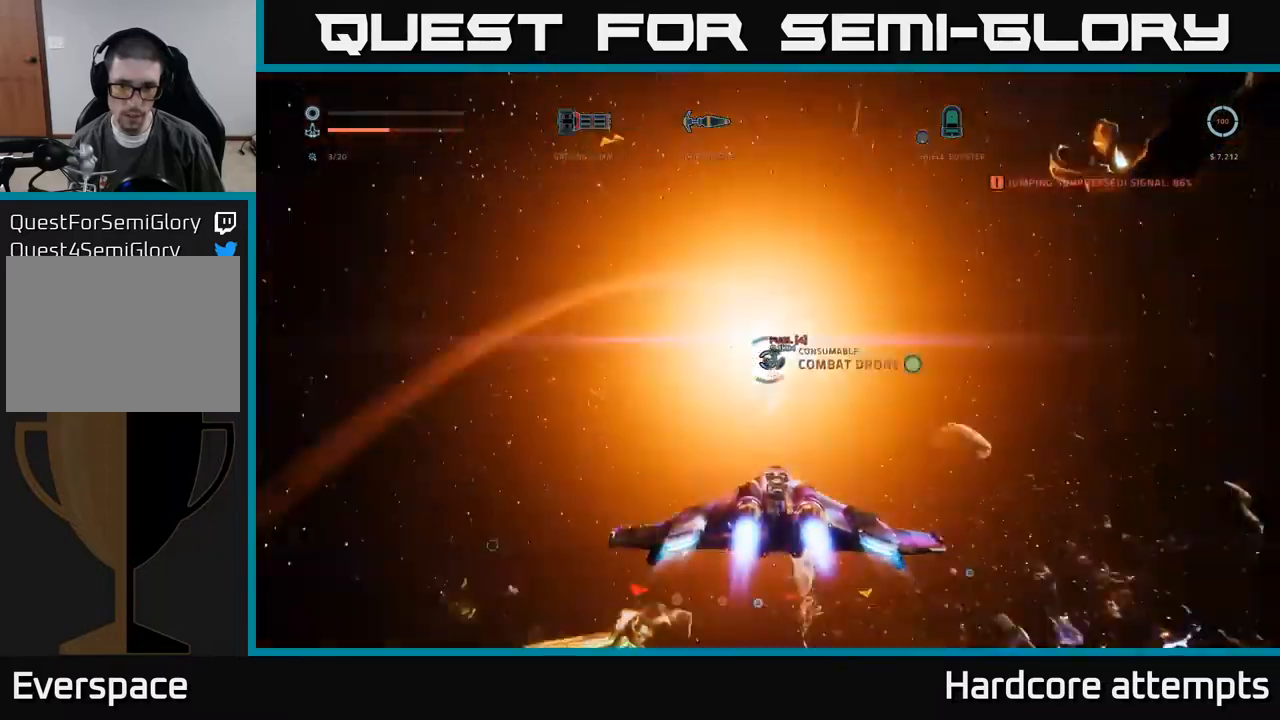
{"buttons": [], "left_stick": "center", "right_stick": "center", "events": [[83, "L1", "up"], [100, "left_stick", "right"], [117, "right_stick", "center"], [183, "left_stick", "center"], [283, "SELECT", "down"], [417, "SELECT", "up"]]}
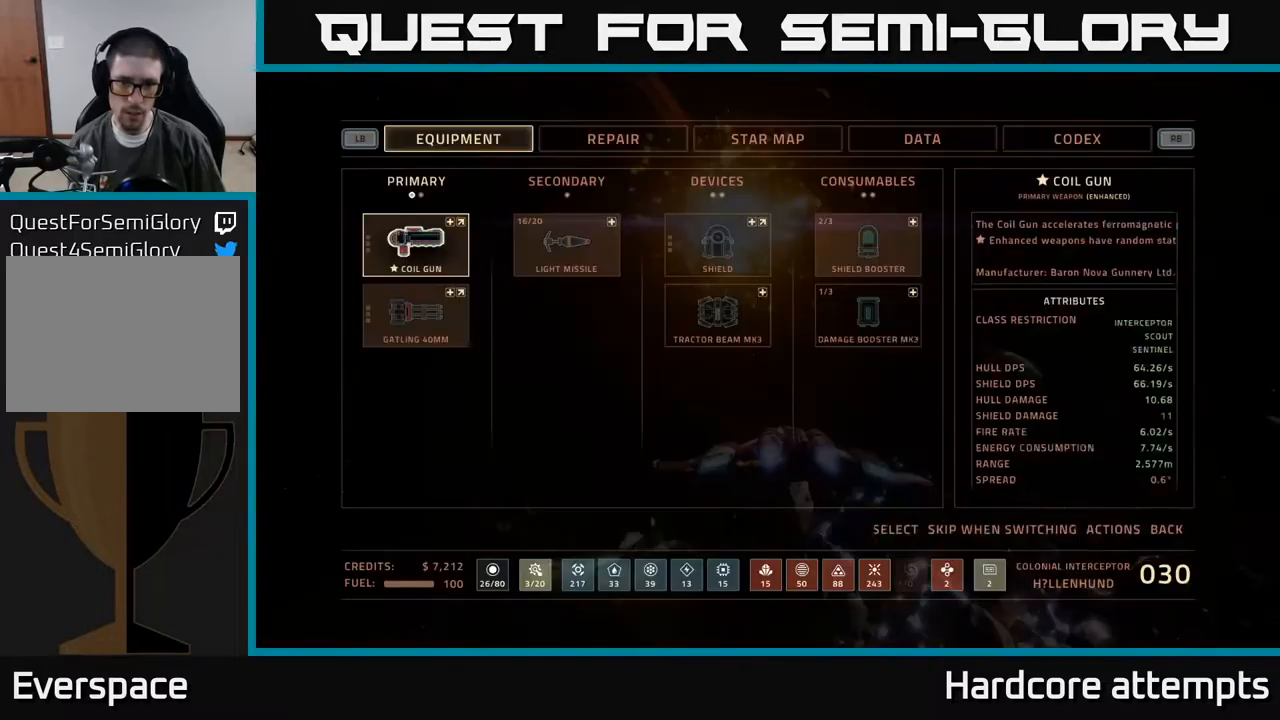
{"buttons": ["A"], "left_stick": "center", "right_stick": "center", "events": [[267, "R1", "down"], [367, "R1", "up"], [483, "A", "down"]]}
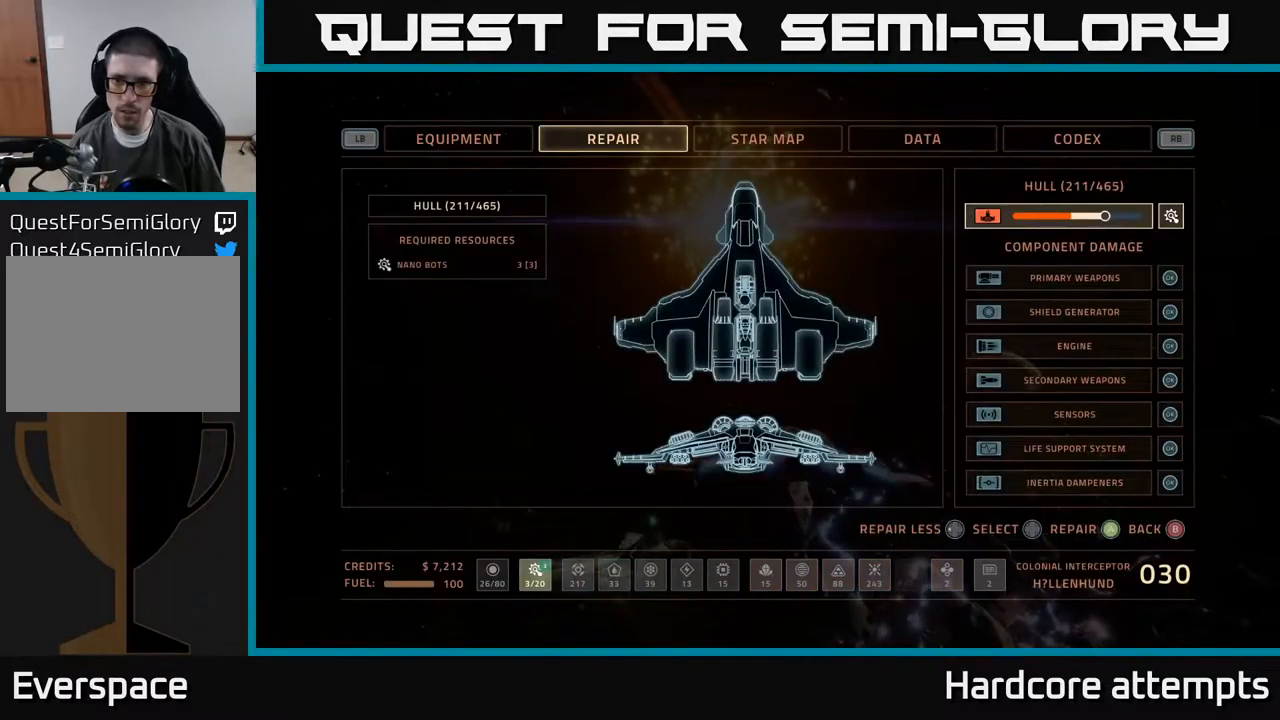
{"buttons": ["A"], "left_stick": "down-left", "right_stick": "center", "events": [[50, "A", "up"], [150, "left_stick", "down-left"], [200, "A", "down"], [267, "A", "up"], [400, "A", "down"]]}
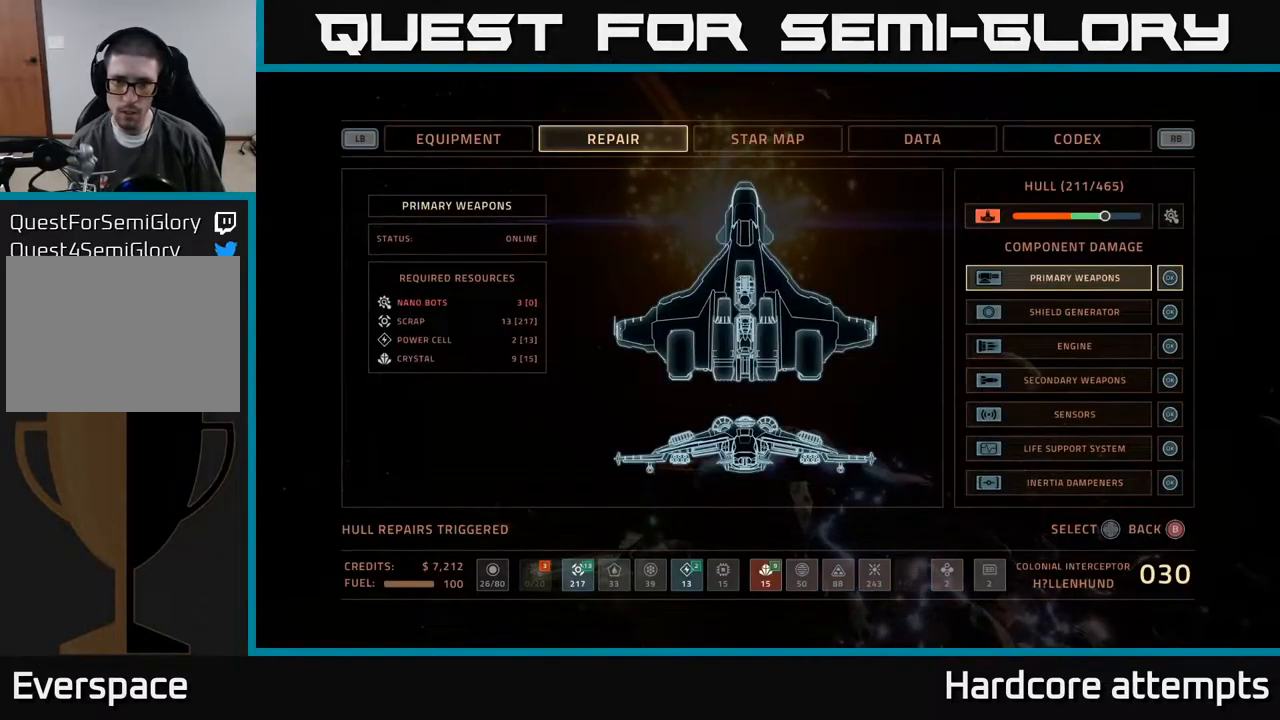
{"buttons": [], "left_stick": "center", "right_stick": "center", "events": [[133, "A", "up"], [217, "left_stick", "center"]]}
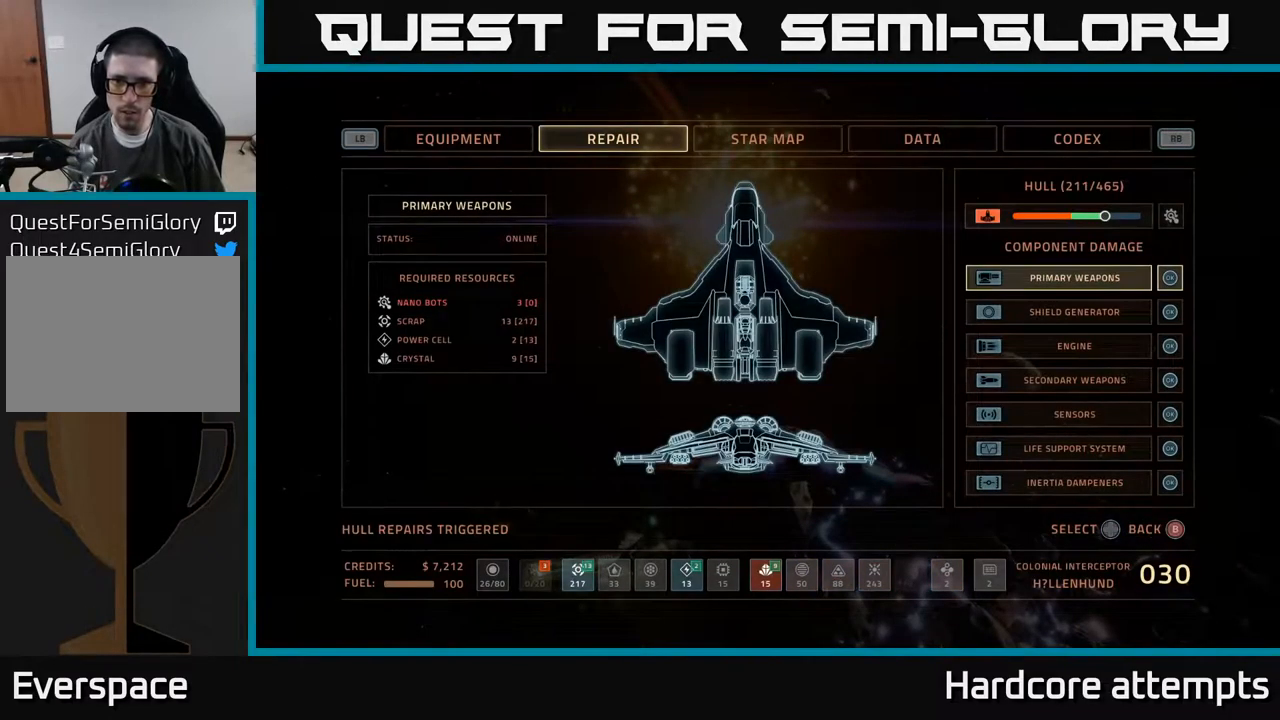
{"buttons": [], "left_stick": "center", "right_stick": "center", "events": []}
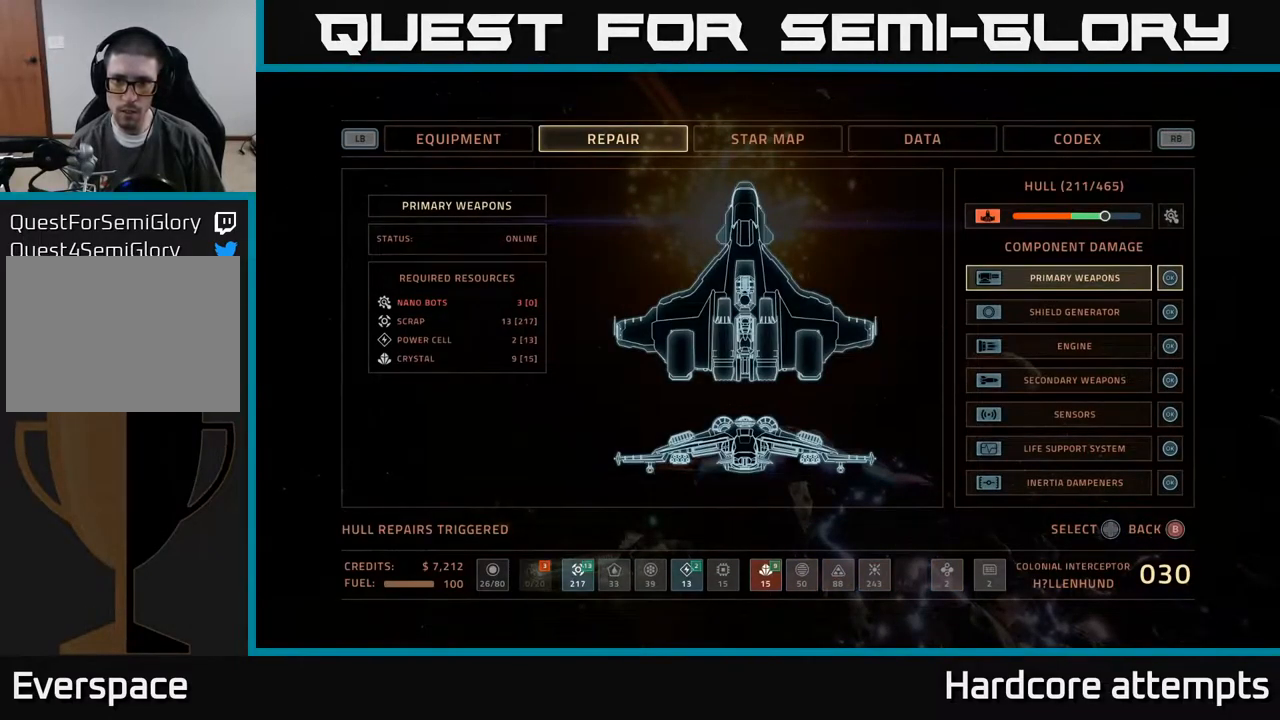
{"buttons": ["A"], "left_stick": "down-left", "right_stick": "down-right", "events": [[100, "B", "down"], [133, "left_stick", "down-left"], [167, "A", "down"], [167, "B", "up"], [383, "right_stick", "down"], [500, "right_stick", "down-right"]]}
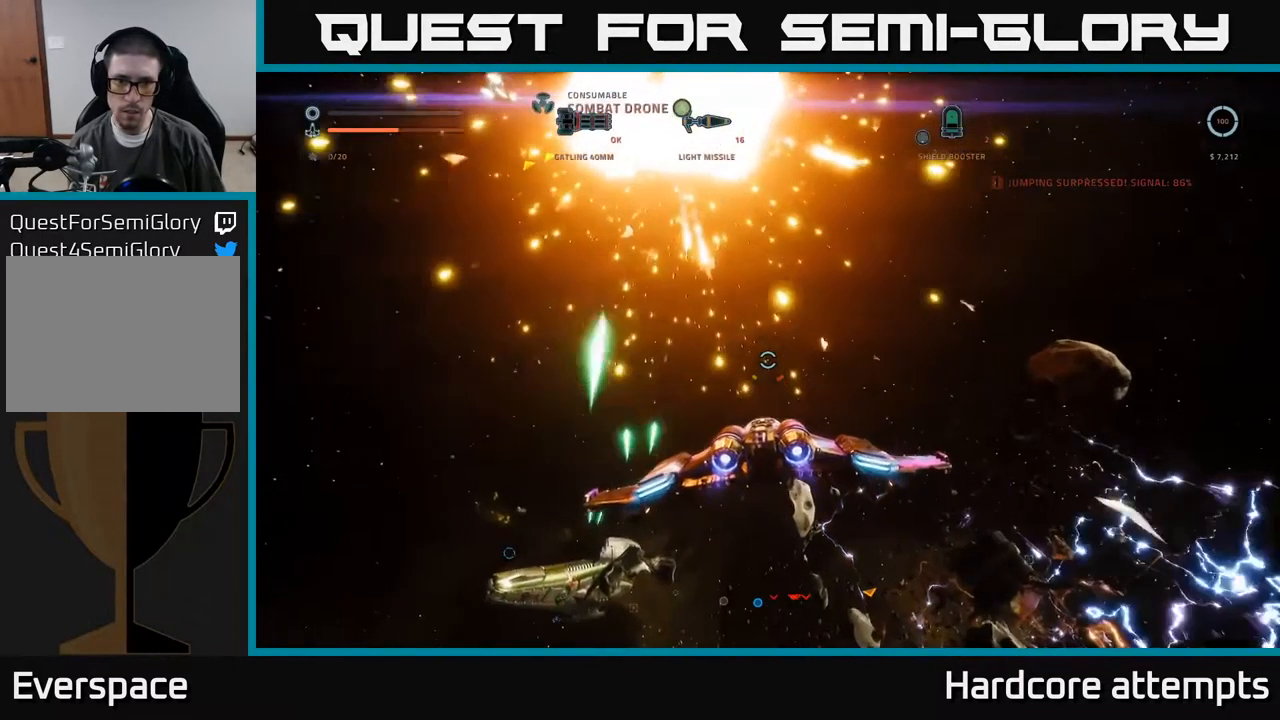
{"buttons": ["X"], "left_stick": "down", "right_stick": "down-right", "events": [[150, "right_stick", "right"], [250, "right_stick", "down-right"], [333, "A", "up"], [417, "X", "down"], [417, "left_stick", "down"]]}
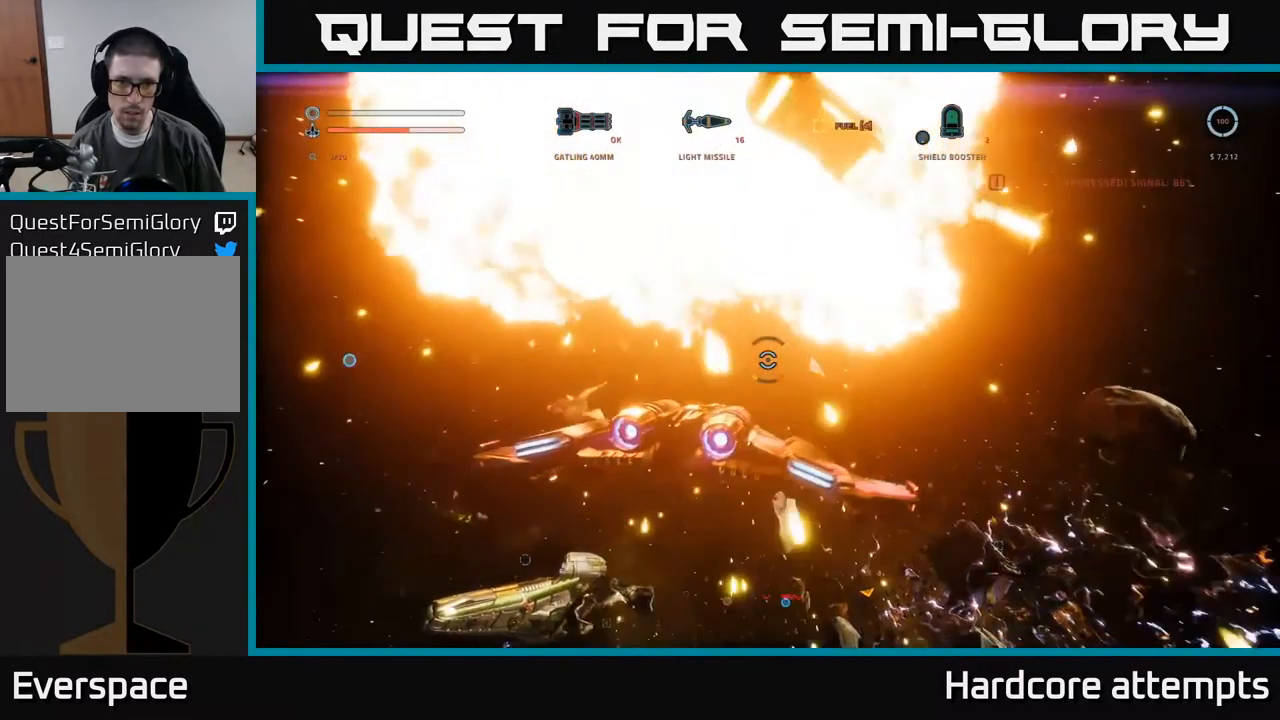
{"buttons": ["X"], "left_stick": "down", "right_stick": "left", "events": [[17, "left_stick", "down-right"], [17, "right_stick", "right"], [150, "L3", "down"], [233, "right_stick", "left"], [400, "L3", "up"], [433, "left_stick", "down"]]}
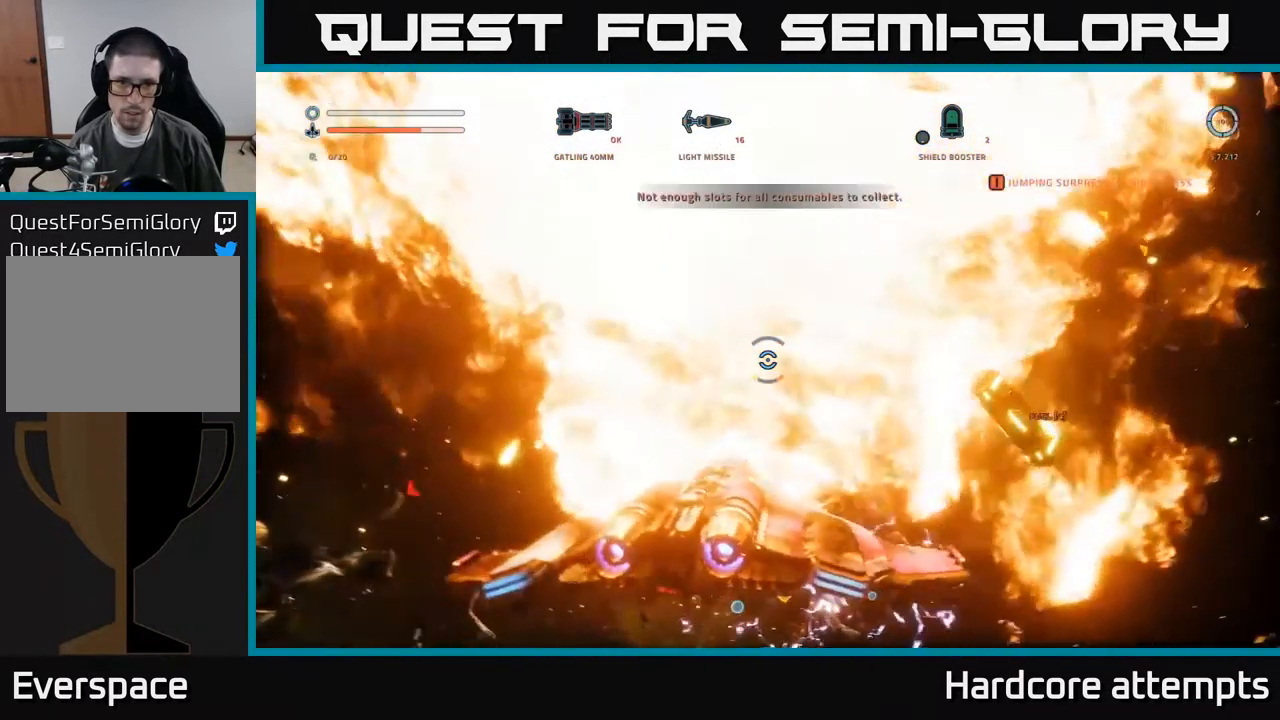
{"buttons": ["A"], "left_stick": "center", "right_stick": "center", "events": [[33, "left_stick", "down-left"], [300, "X", "up"], [317, "right_stick", "center"], [467, "A", "down"], [483, "left_stick", "center"]]}
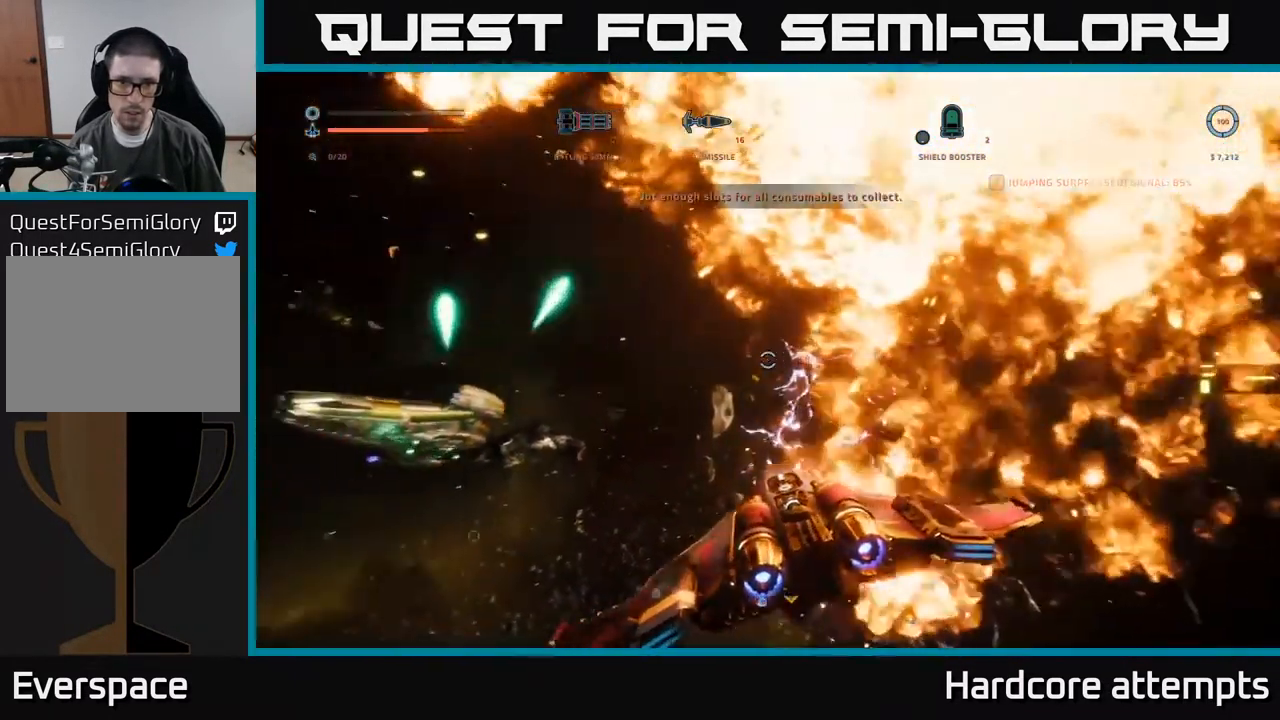
{"buttons": ["X"], "left_stick": "down", "right_stick": "right", "events": [[17, "A", "up"], [299, "left_stick", "down"], [349, "right_stick", "down"], [383, "X", "down"], [466, "right_stick", "right"]]}
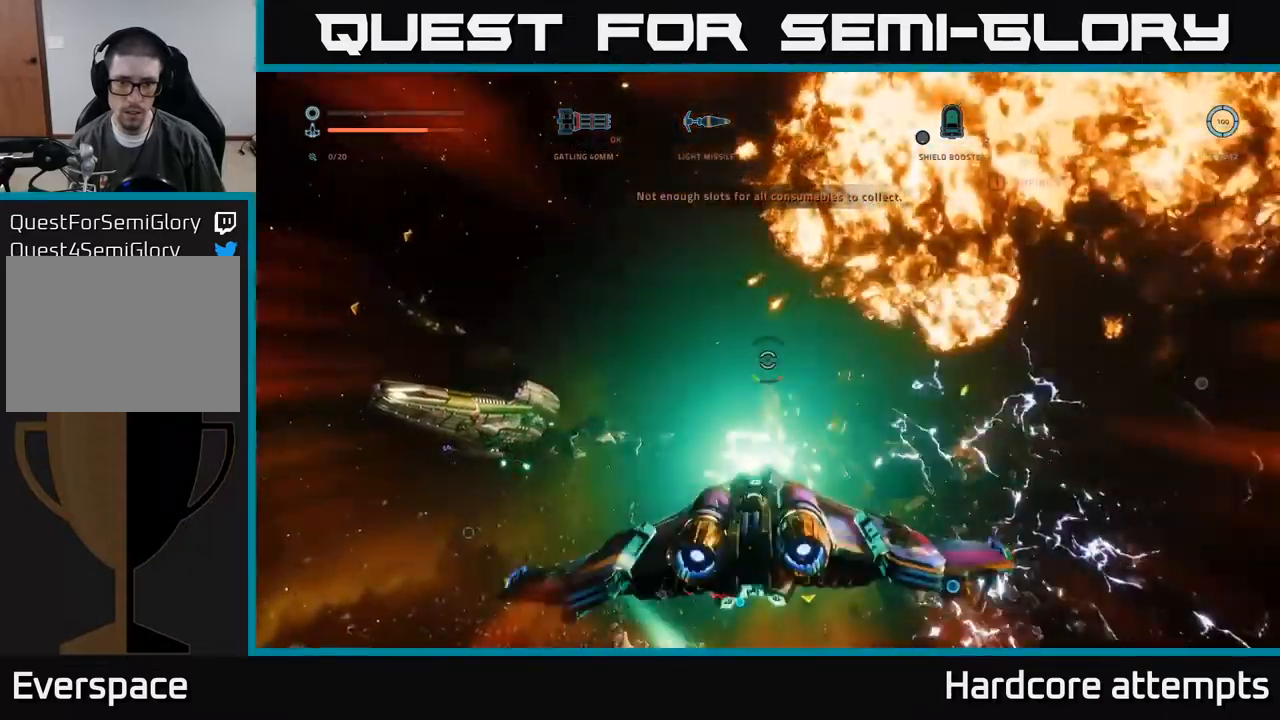
{"buttons": [], "left_stick": "down-right", "right_stick": "right", "events": [[217, "left_stick", "down-right"], [467, "X", "up"]]}
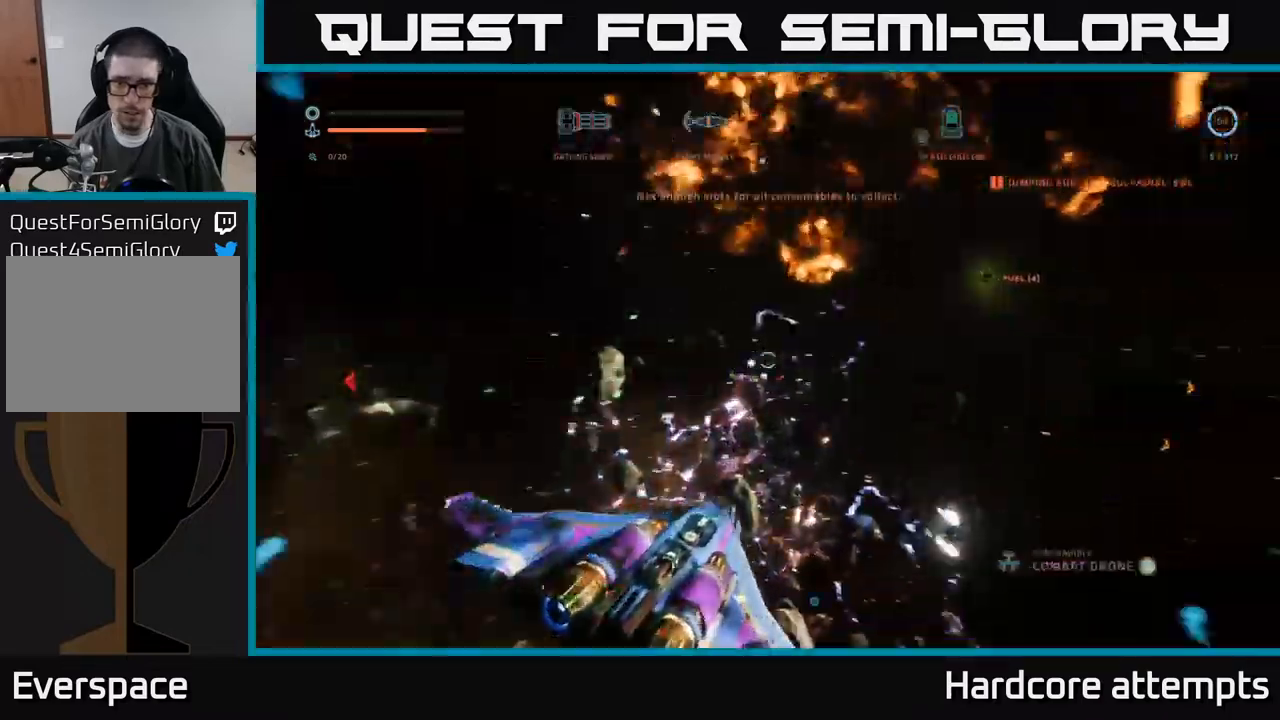
{"buttons": ["A"], "left_stick": "center", "right_stick": "center", "events": [[200, "A", "down"], [283, "left_stick", "left"], [400, "A", "up"], [400, "right_stick", "center"], [433, "A", "down"], [467, "left_stick", "center"]]}
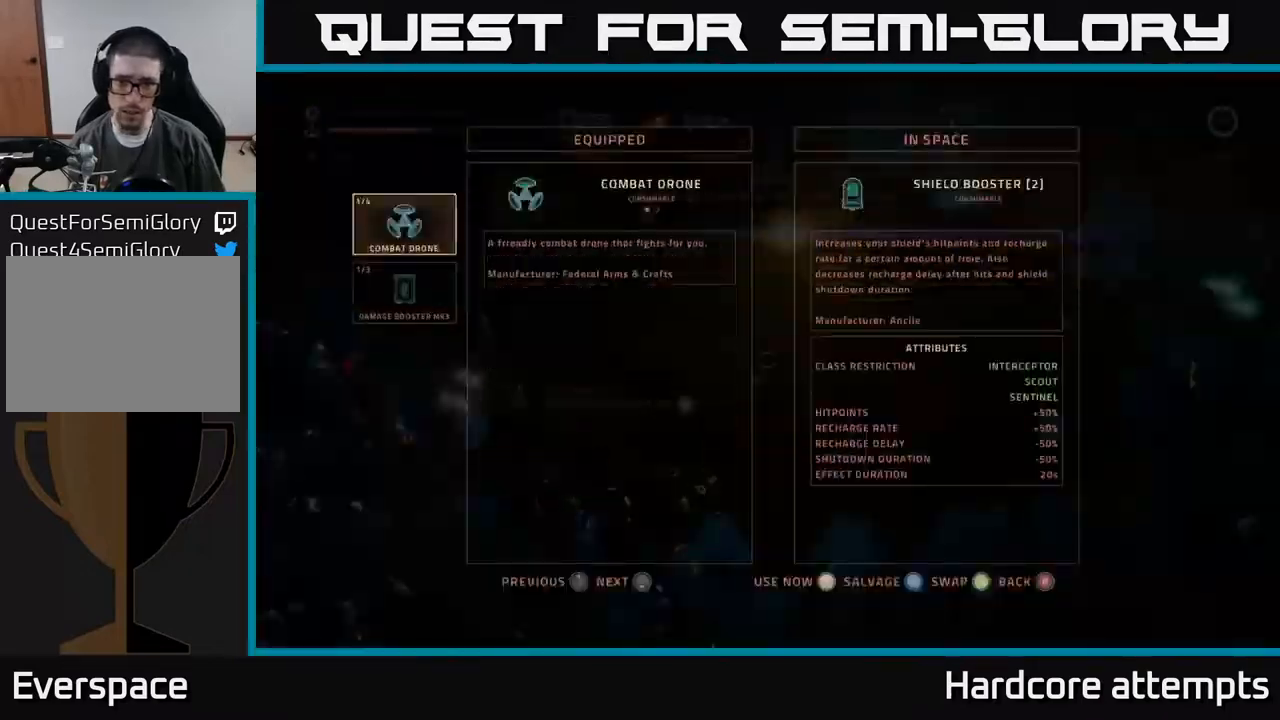
{"buttons": [], "left_stick": "center", "right_stick": "center", "events": [[17, "A", "up"]]}
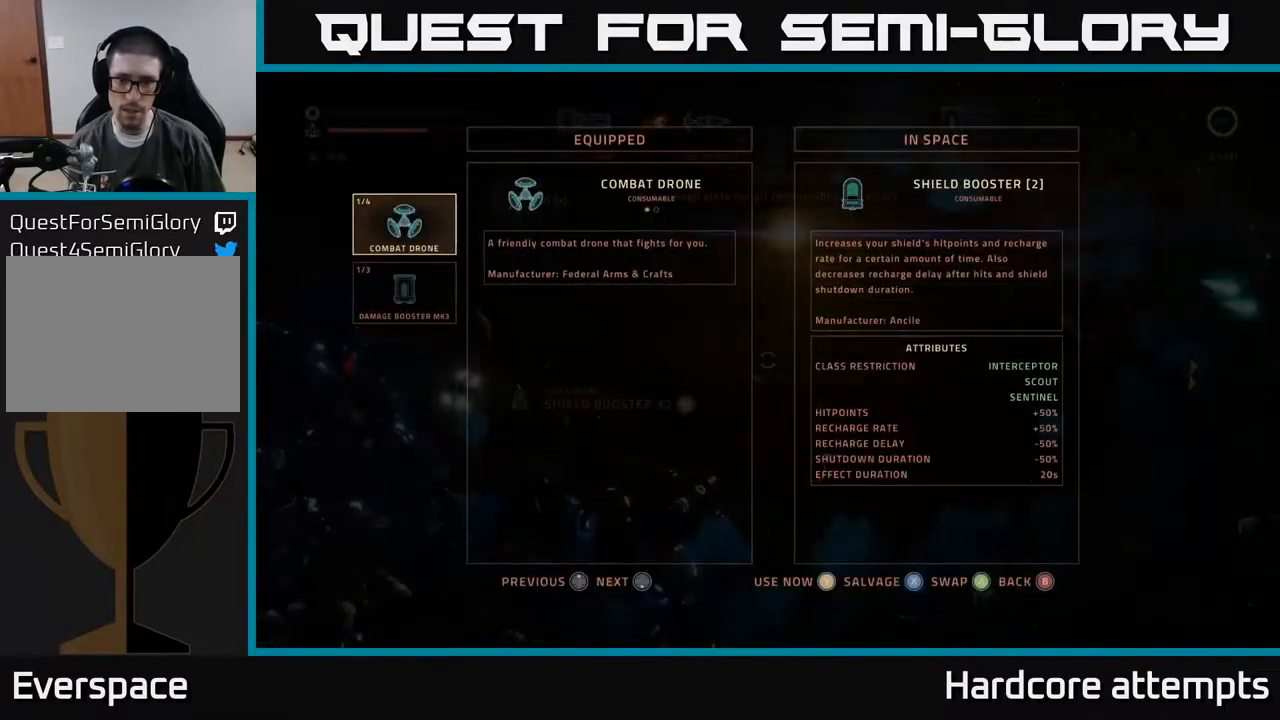
{"buttons": [], "left_stick": "center", "right_stick": "center", "events": []}
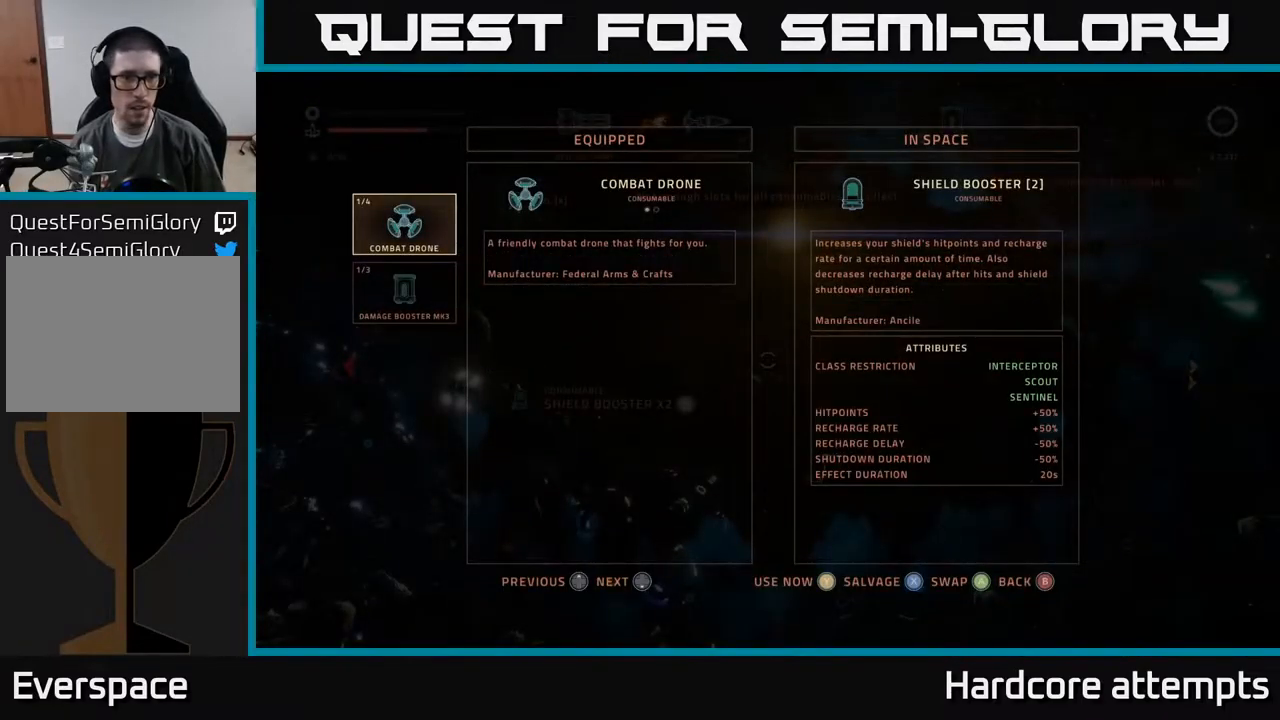
{"buttons": [], "left_stick": "center", "right_stick": "center", "events": [[400, "A", "down"], [450, "A", "up"]]}
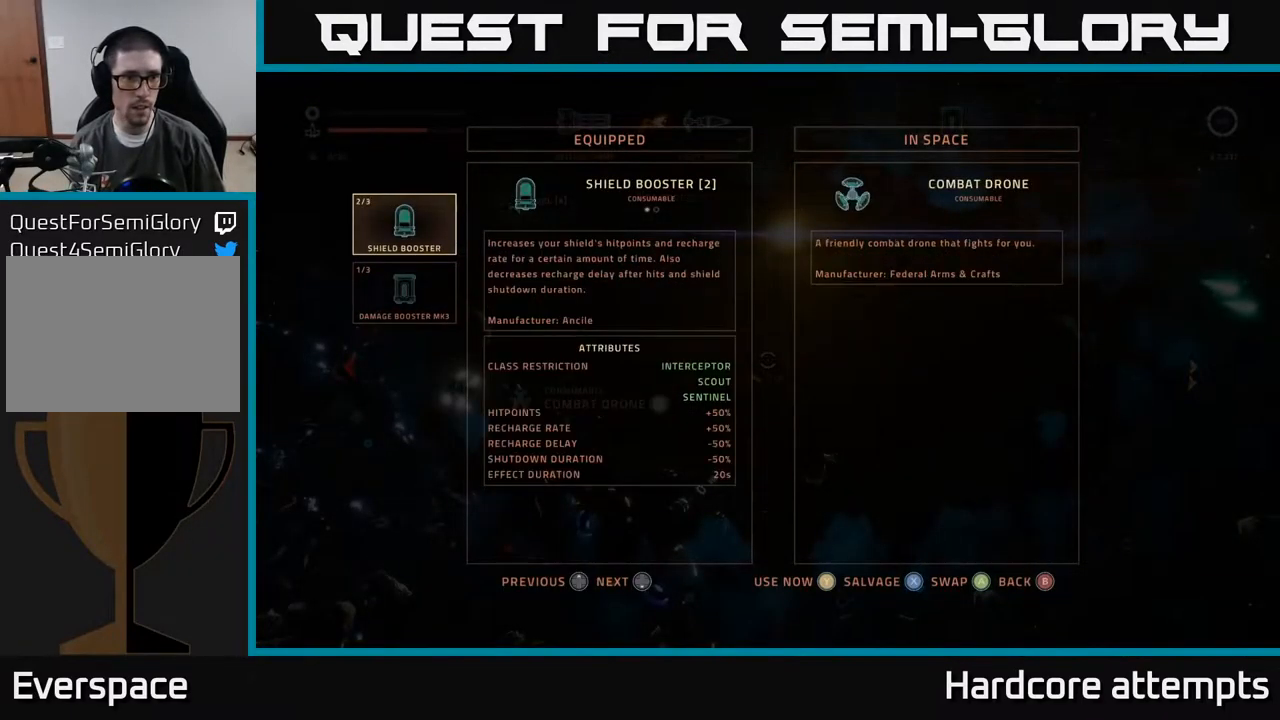
{"buttons": [], "left_stick": "center", "right_stick": "center", "events": []}
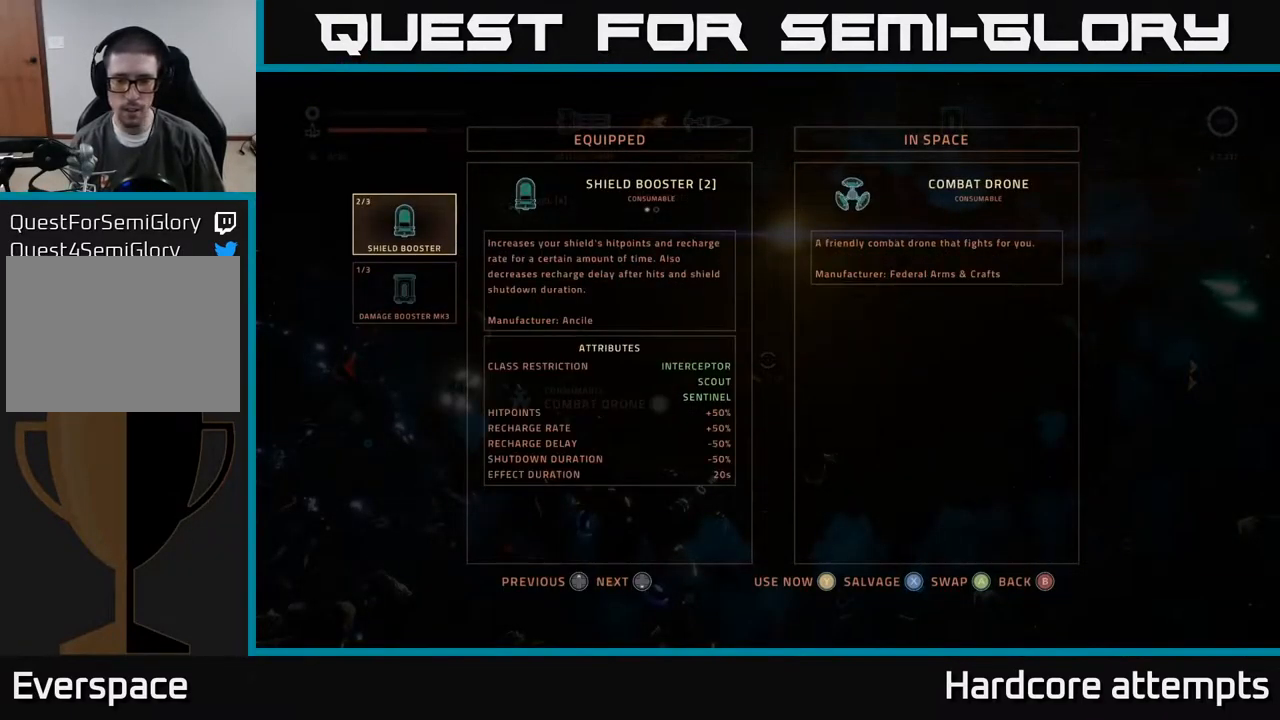
{"buttons": [], "left_stick": "center", "right_stick": "center", "events": []}
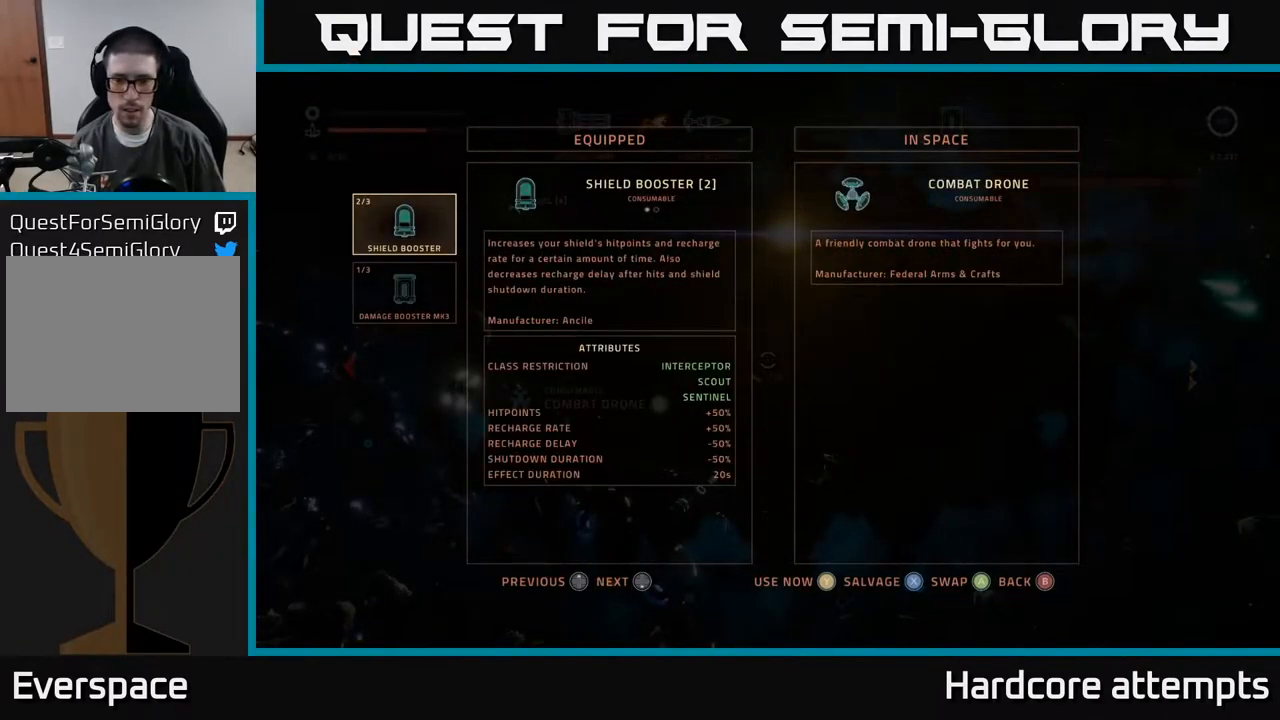
{"buttons": [], "left_stick": "center", "right_stick": "center", "events": []}
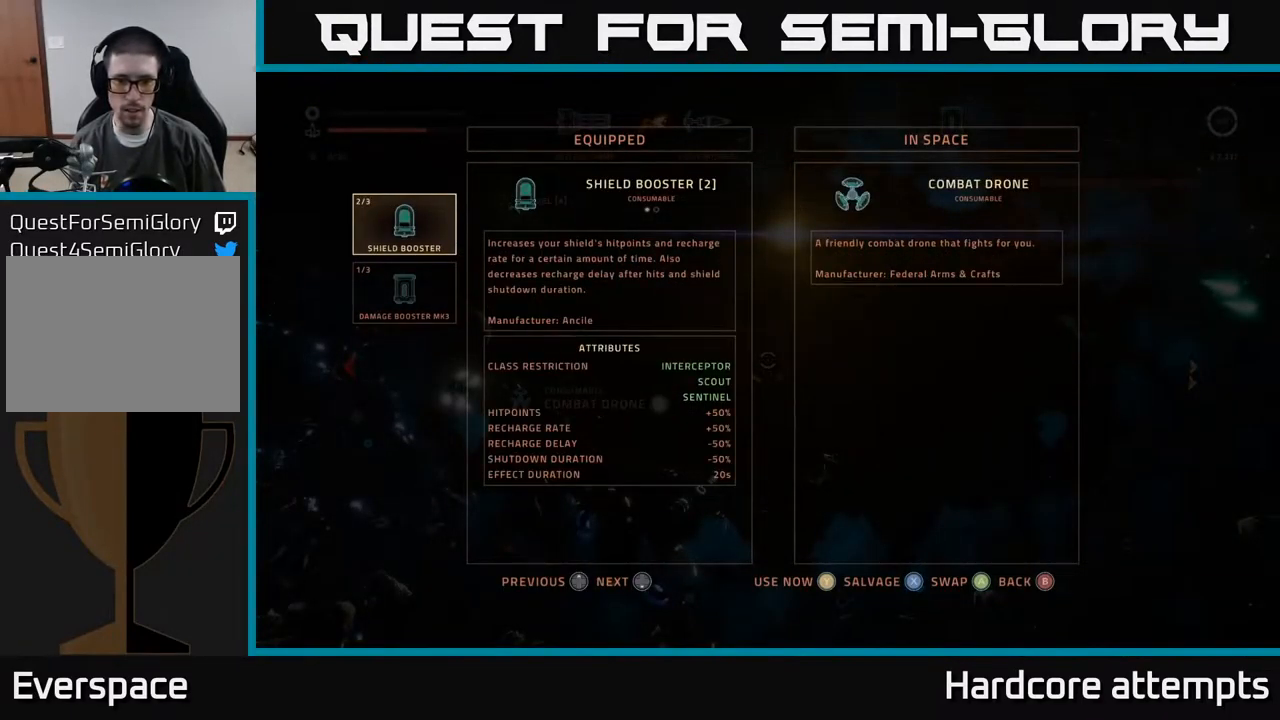
{"buttons": ["X", "L1"], "left_stick": "up-right", "right_stick": "left", "events": [[117, "Y", "down"], [167, "Y", "up"], [267, "left_stick", "up"], [367, "X", "down"], [383, "left_stick", "up-right"], [383, "right_stick", "left"], [500, "L1", "down"]]}
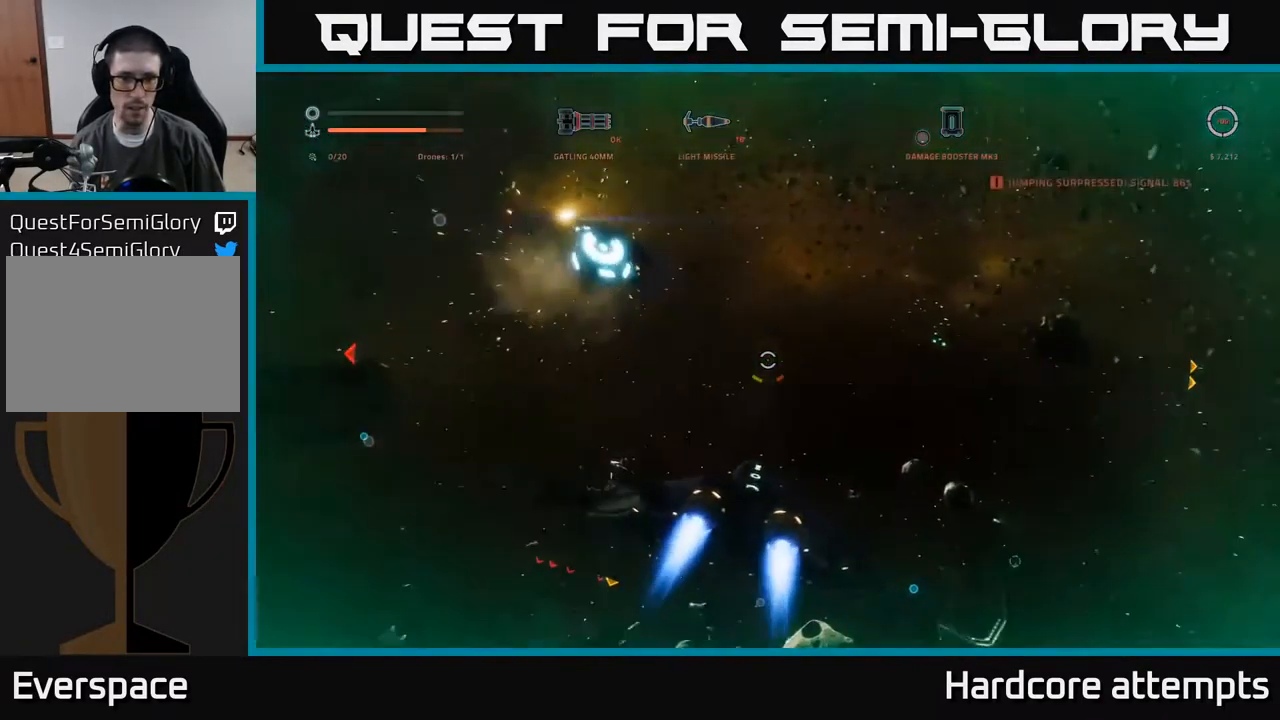
{"buttons": ["X", "L1"], "left_stick": "up-right", "right_stick": "left", "events": [[50, "right_stick", "down-left"], [184, "right_stick", "left"]]}
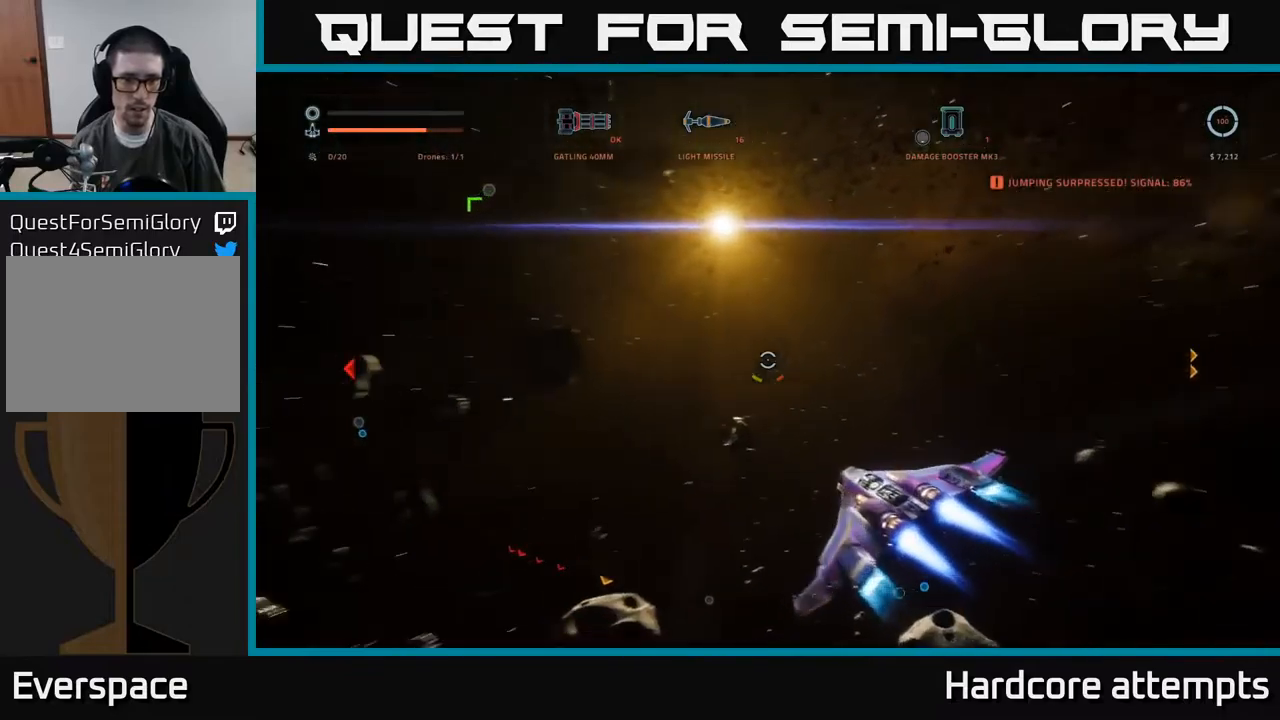
{"buttons": [], "left_stick": "up", "right_stick": "center", "events": [[134, "right_stick", "down-left"], [217, "X", "up"], [334, "left_stick", "up"], [334, "right_stick", "center"], [350, "L1", "up"]]}
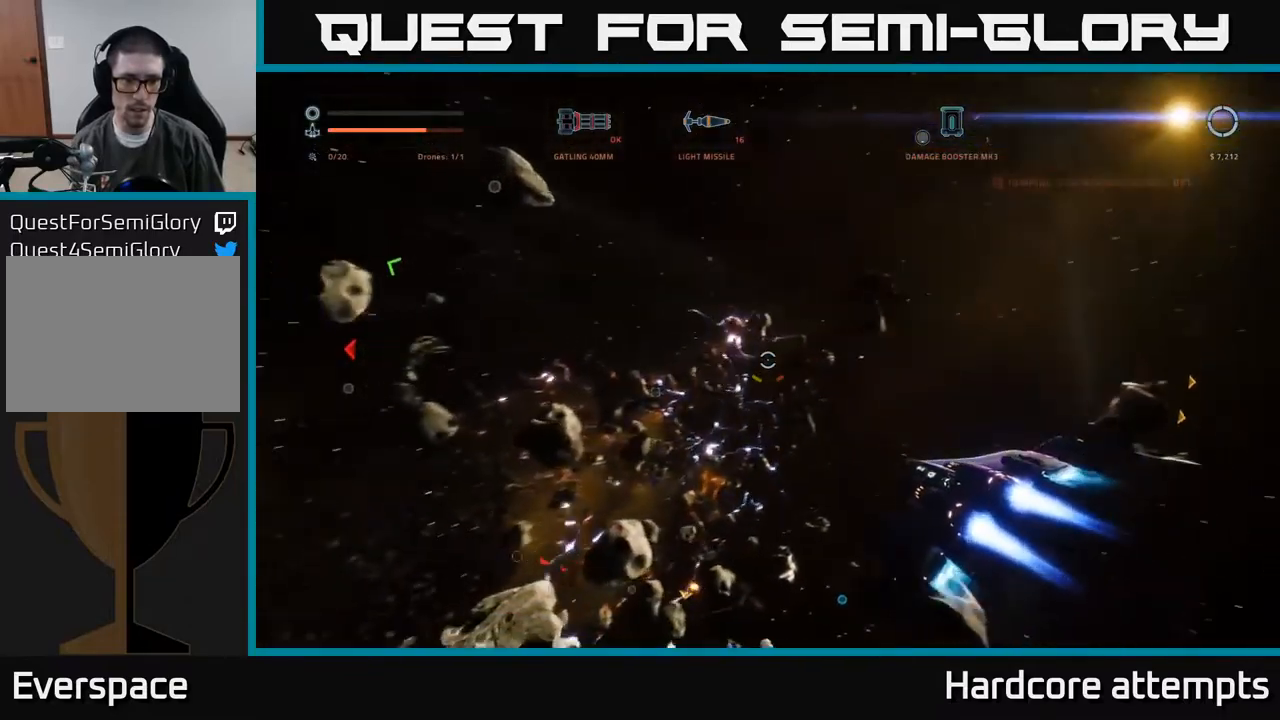
{"buttons": ["L1"], "left_stick": "up", "right_stick": "center", "events": [[267, "right_stick", "left"], [400, "L1", "down"], [467, "right_stick", "center"]]}
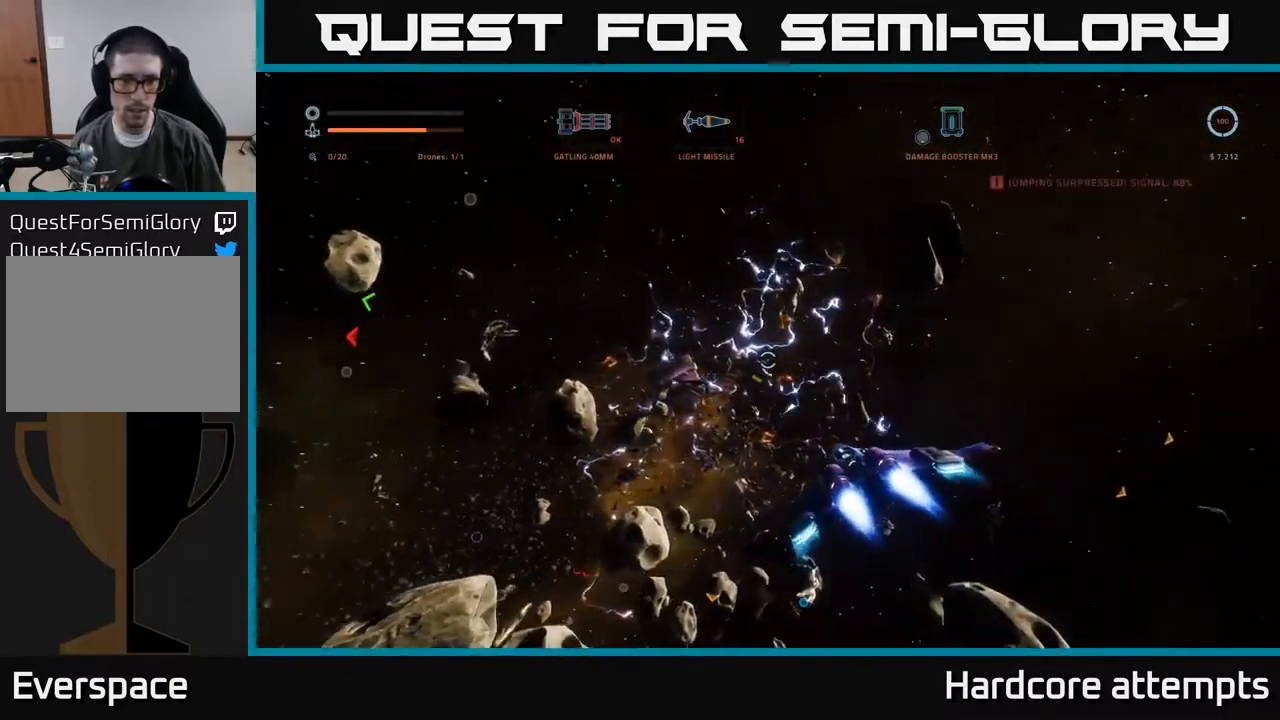
{"buttons": [], "left_stick": "up-right", "right_stick": "center", "events": [[17, "X", "down"], [167, "right_stick", "left"], [250, "X", "up"], [267, "L1", "up"], [334, "right_stick", "center"], [417, "left_stick", "up-right"]]}
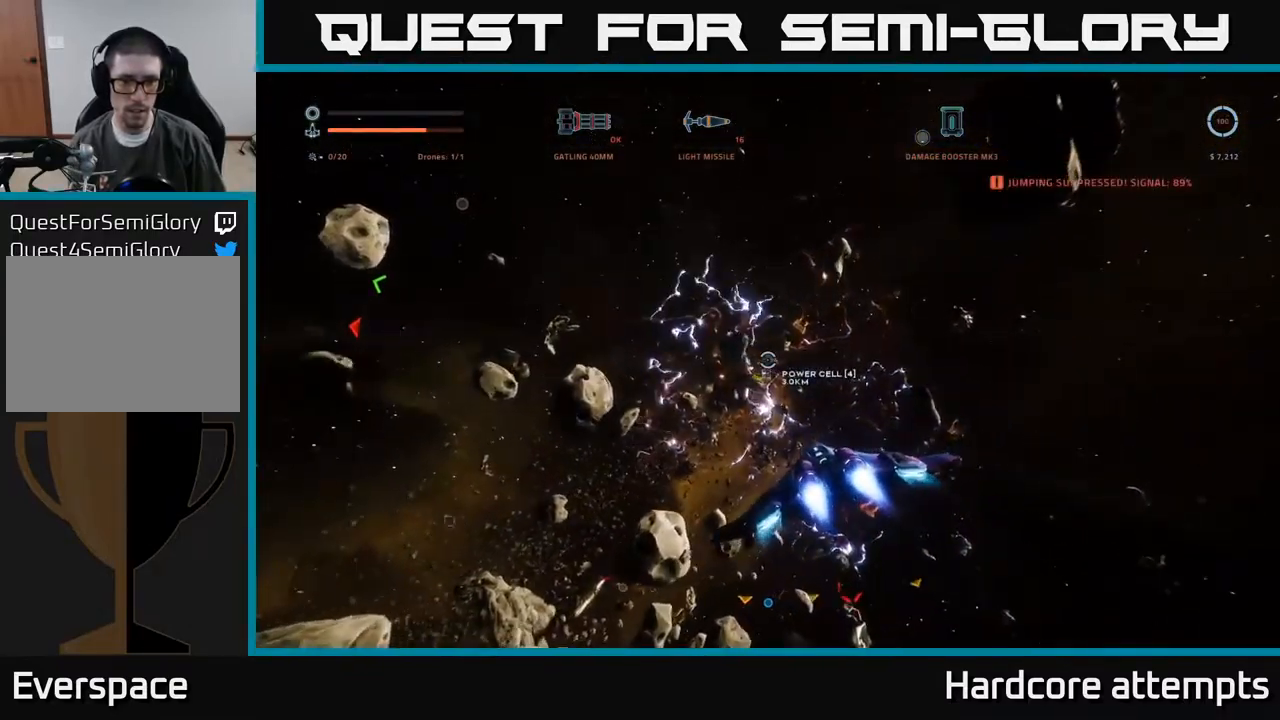
{"buttons": ["L1"], "left_stick": "up", "right_stick": "center", "events": [[84, "left_stick", "up"], [334, "L1", "down"]]}
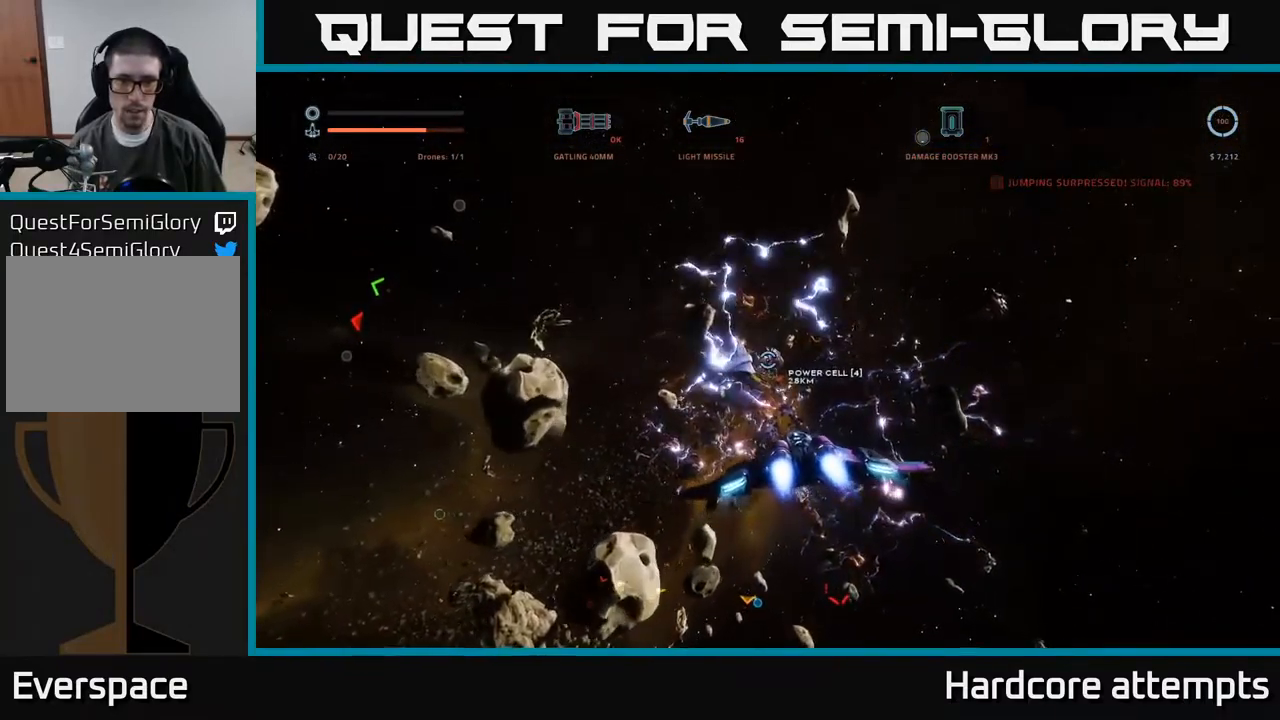
{"buttons": ["L1"], "left_stick": "up", "right_stick": "center", "events": [[150, "right_stick", "down"], [267, "right_stick", "center"]]}
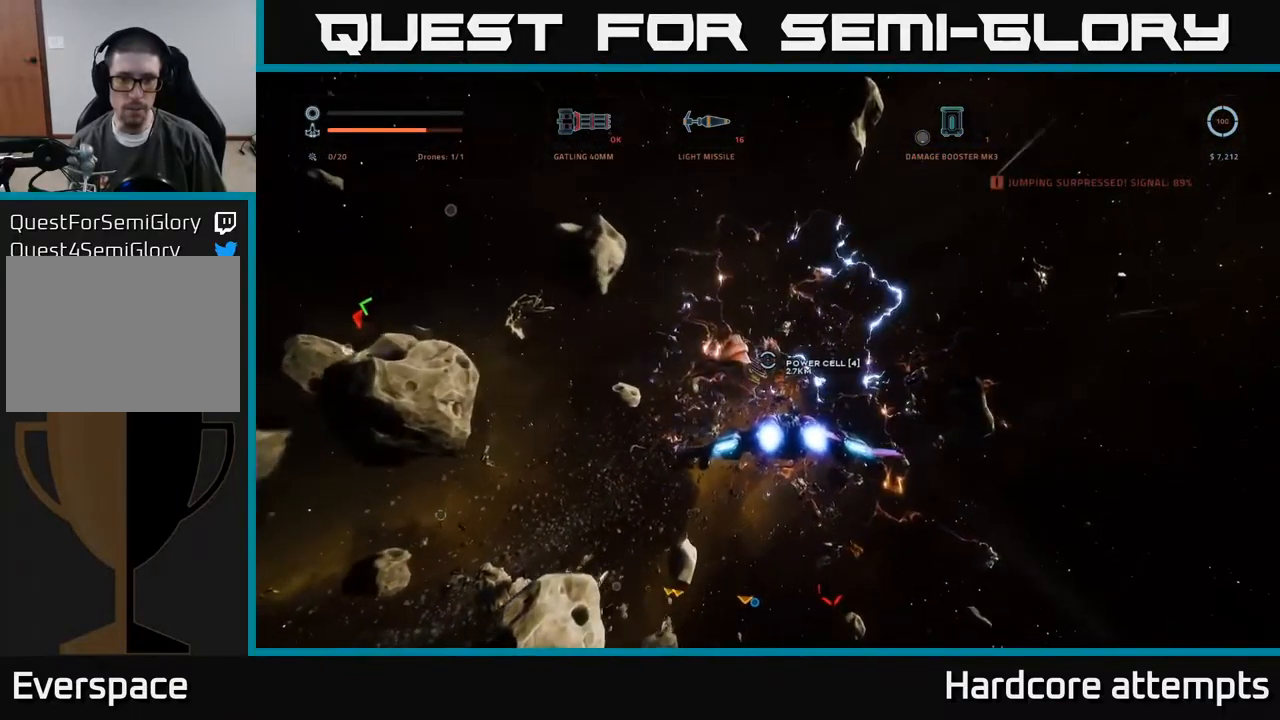
{"buttons": ["L1"], "left_stick": "up", "right_stick": "center", "events": []}
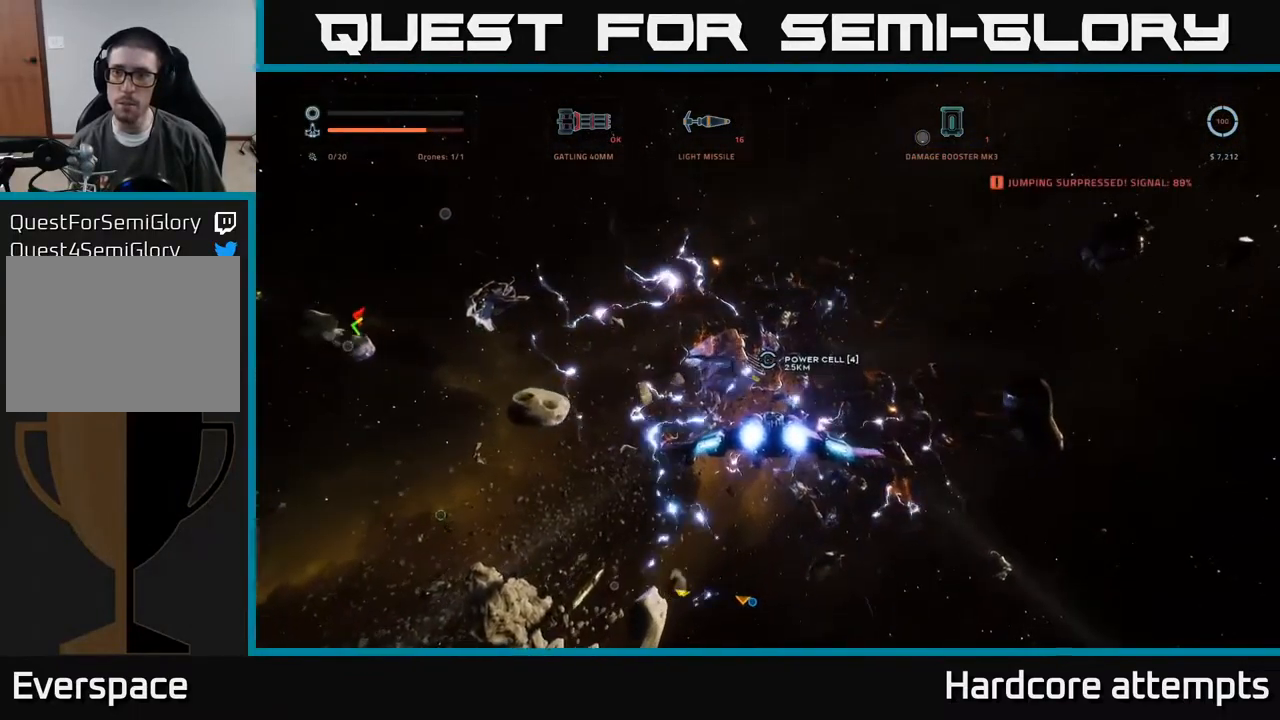
{"buttons": [], "left_stick": "up", "right_stick": "center", "events": [[417, "L1", "up"]]}